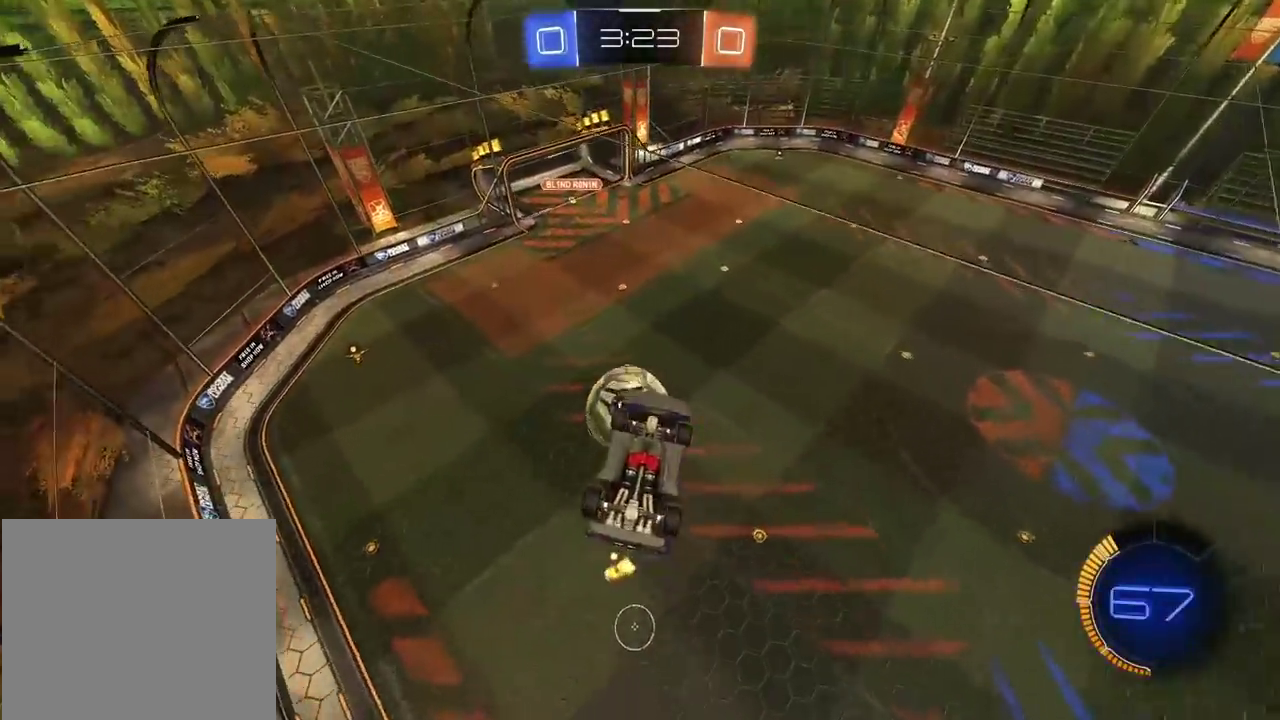
Gameplay with a controller (PlayStation layout); each line is a JSON object with the inputs held at the frame after it. "events" lists button and stick changes between this image and that frame as [ms after this image, input, new state], when the widget could be followed in between. Not read: L1 R1.
{"buttons": ["R2"], "left_stick": "center", "right_stick": "center", "events": [[17, "left_stick", "center"], [67, "left_stick", "down"], [217, "left_stick", "center"], [333, "left_stick", "down-left"], [367, "L2", "up"], [367, "R2", "down"], [400, "left_stick", "center"]]}
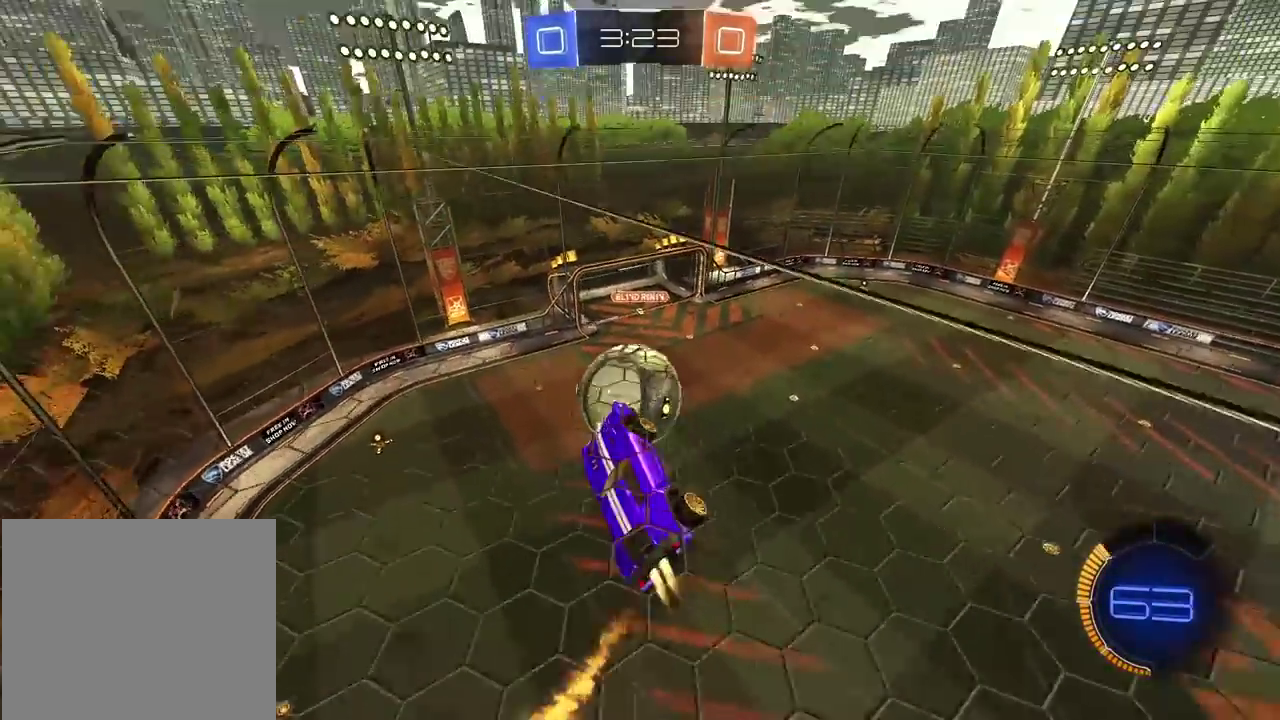
{"buttons": ["R2"], "left_stick": "down-right", "right_stick": "center", "events": [[500, "left_stick", "down-right"]]}
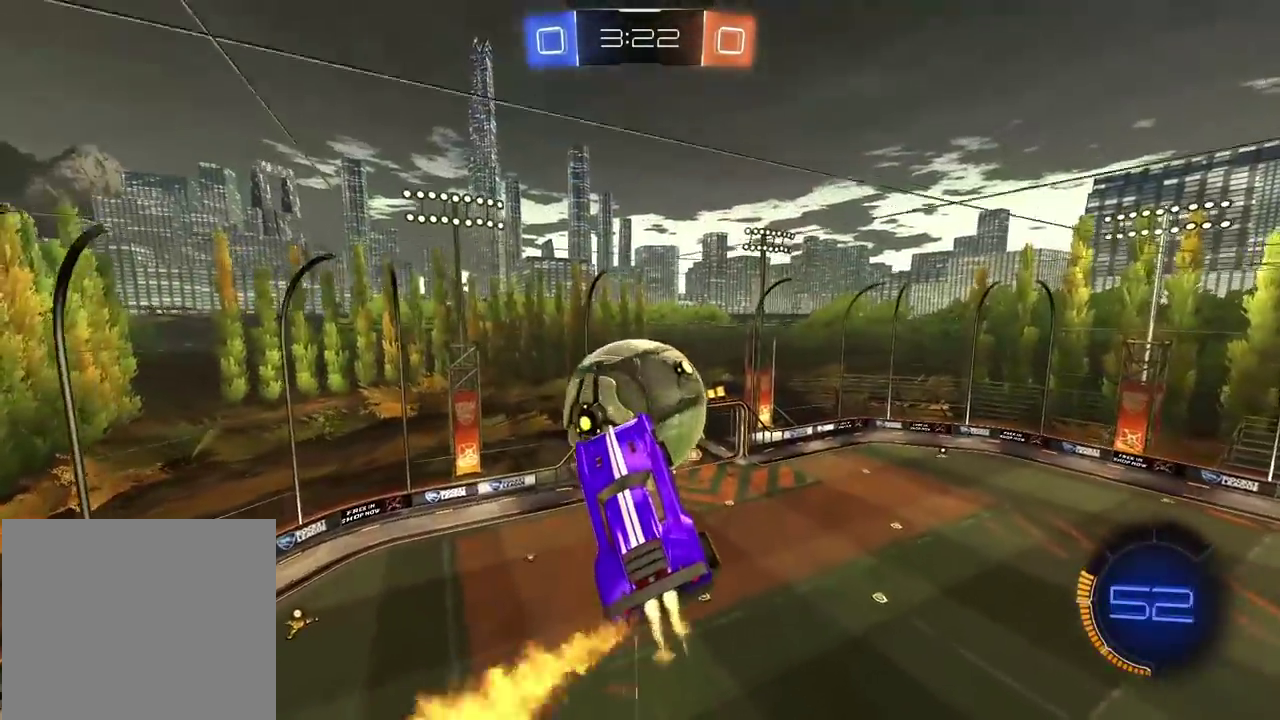
{"buttons": ["R2"], "left_stick": "down", "right_stick": "center", "events": [[100, "left_stick", "center"], [433, "left_stick", "down"]]}
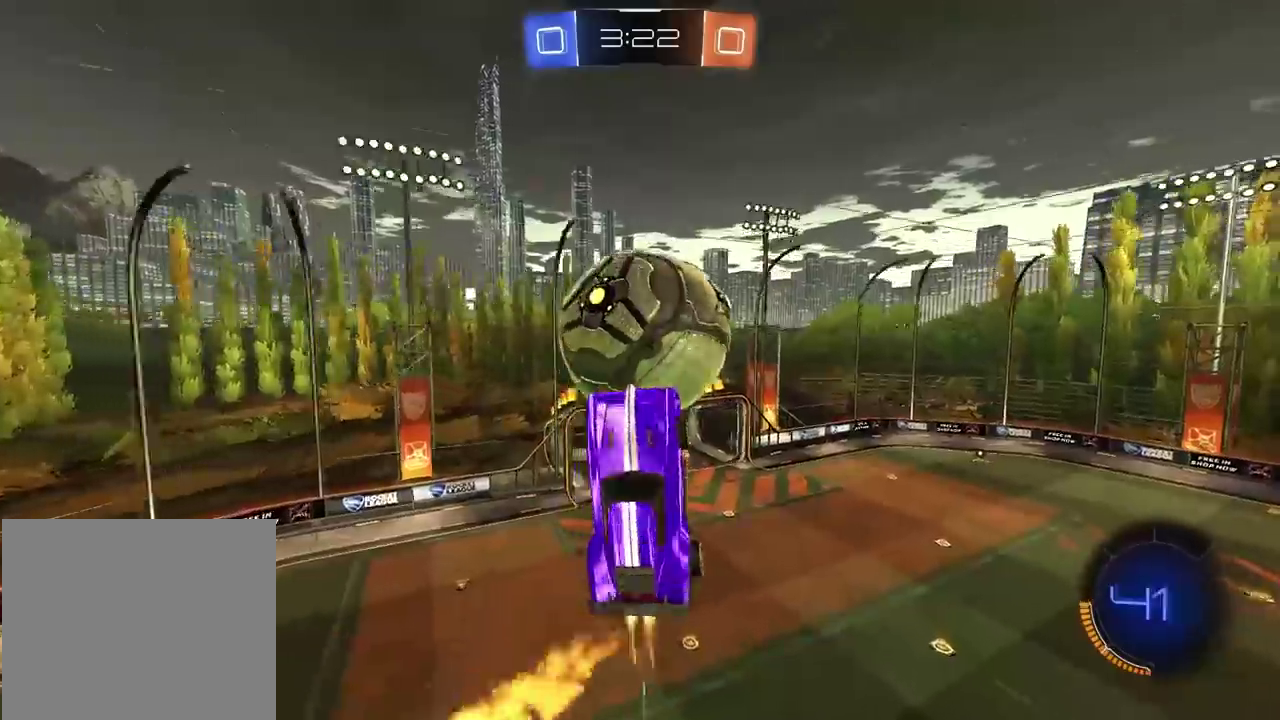
{"buttons": ["R2"], "left_stick": "down", "right_stick": "center", "events": [[50, "left_stick", "down-left"], [333, "left_stick", "down"]]}
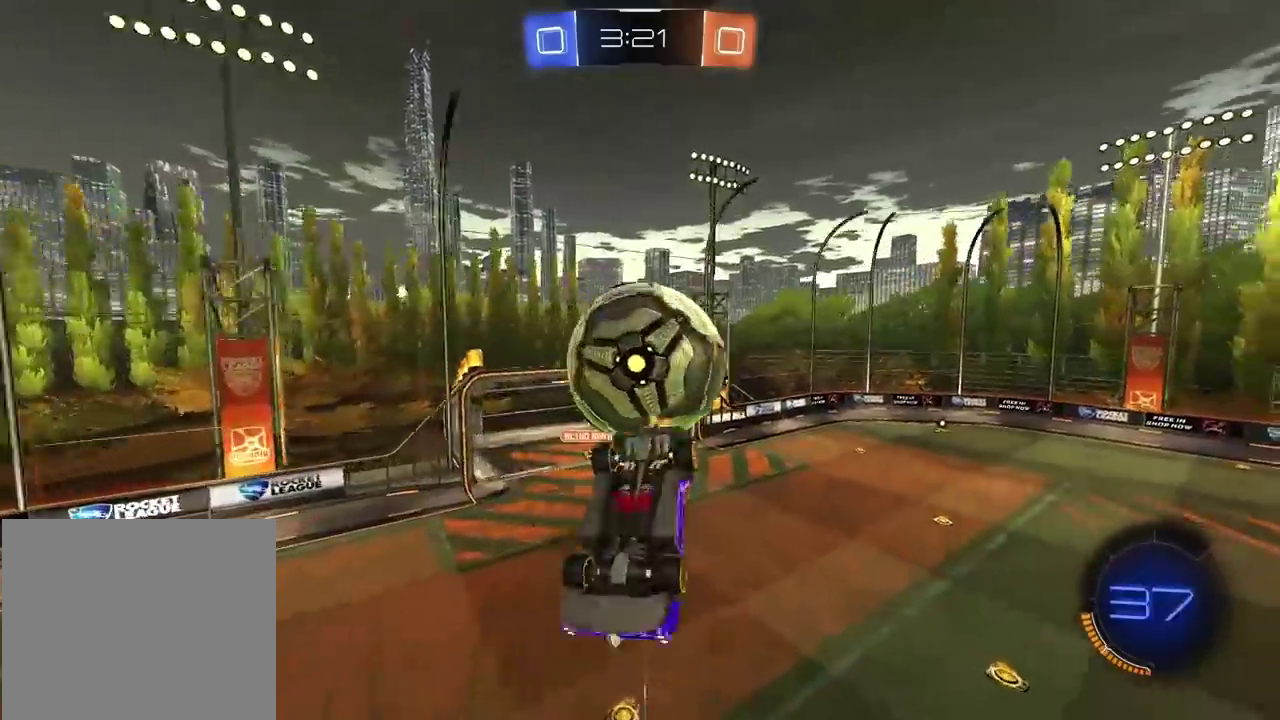
{"buttons": ["L2"], "left_stick": "up-left", "right_stick": "center", "events": [[33, "CROSS", "down"], [167, "left_stick", "down-left"], [250, "left_stick", "left"], [317, "left_stick", "up-left"], [367, "L2", "down"], [433, "CROSS", "up"], [483, "R2", "up"]]}
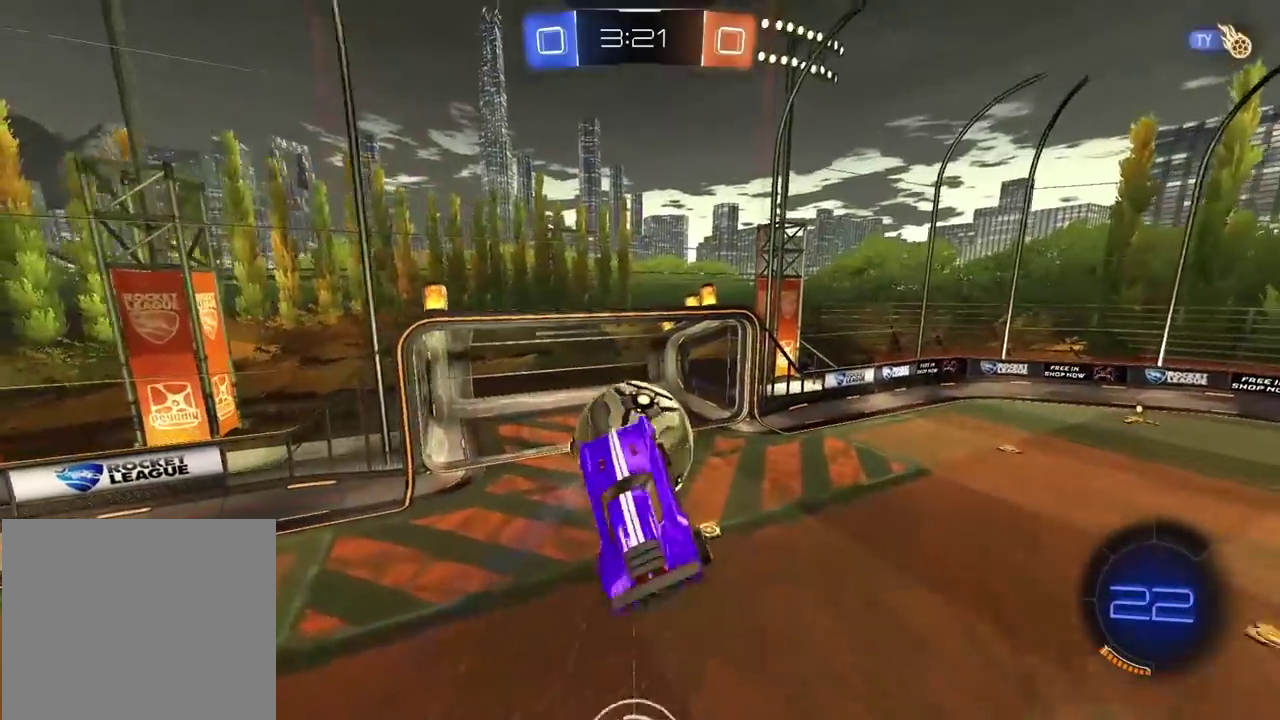
{"buttons": ["L2"], "left_stick": "down-left", "right_stick": "center", "events": [[33, "left_stick", "up"], [233, "left_stick", "down"], [383, "left_stick", "down-left"]]}
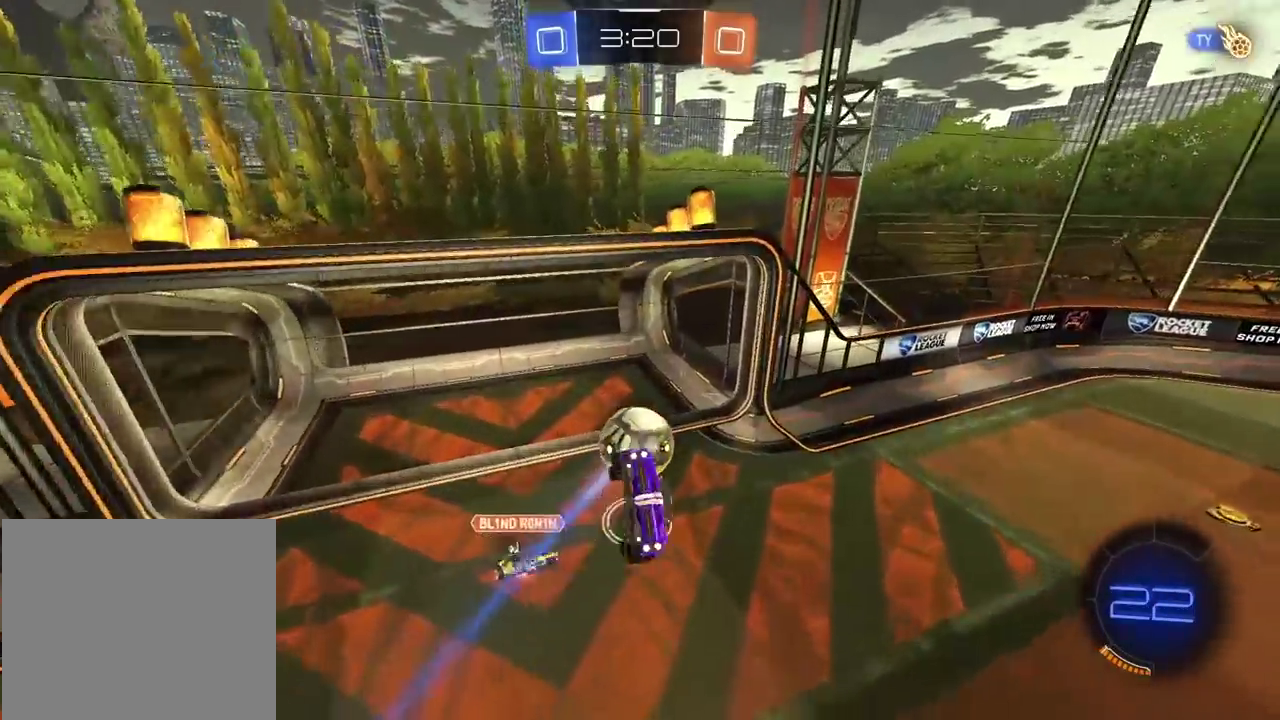
{"buttons": ["TRIANGLE"], "left_stick": "center", "right_stick": "center", "events": [[117, "left_stick", "left"], [183, "left_stick", "center"], [267, "L2", "up"], [400, "TRIANGLE", "down"]]}
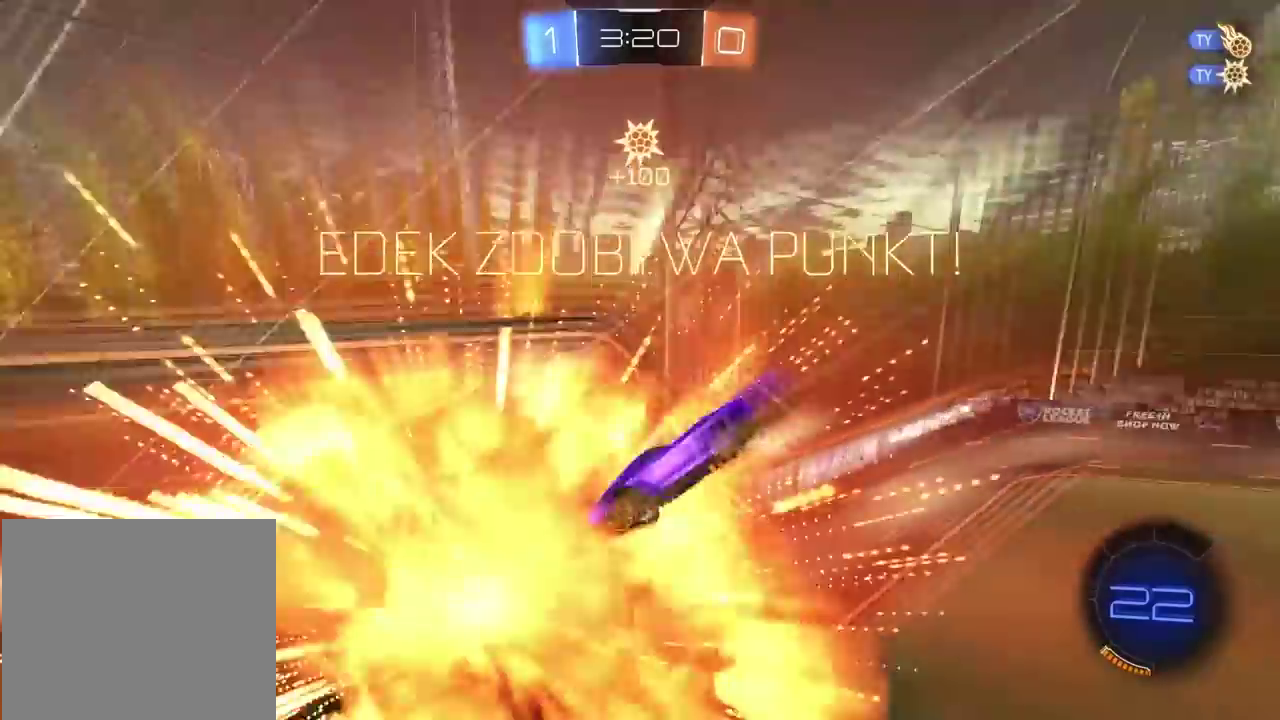
{"buttons": [], "left_stick": "center", "right_stick": "center", "events": [[17, "TRIANGLE", "up"]]}
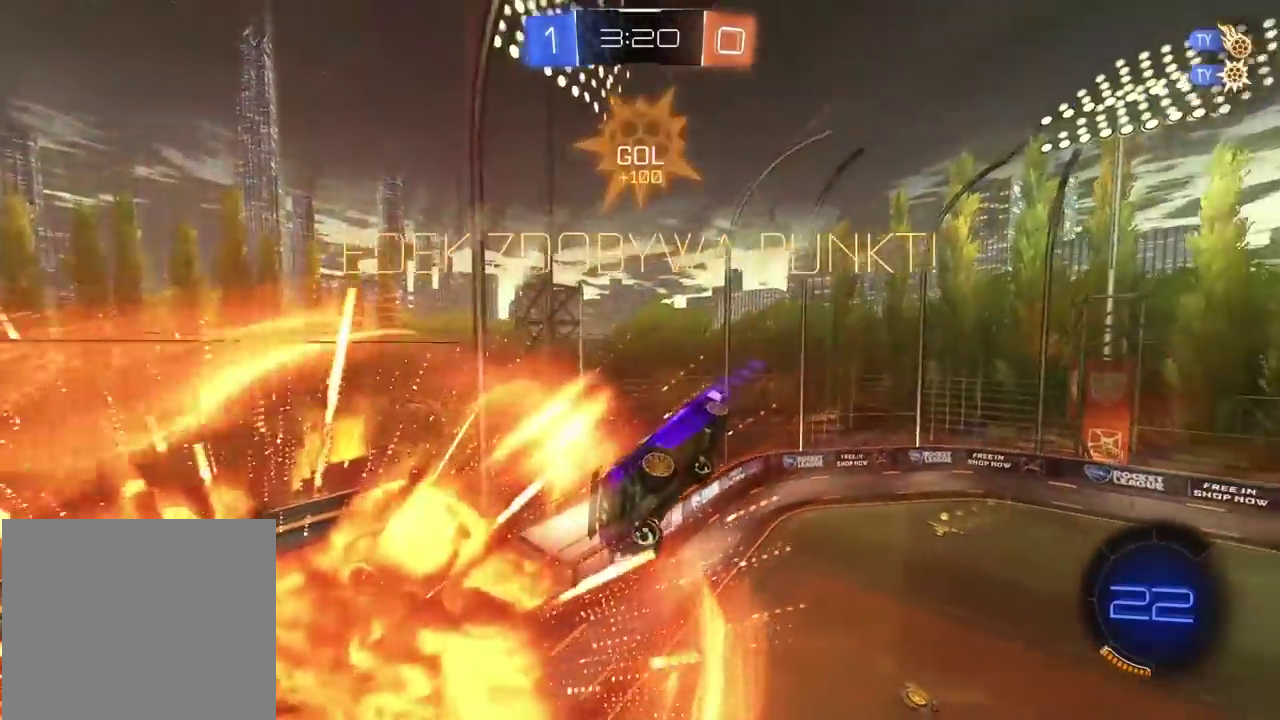
{"buttons": [], "left_stick": "left", "right_stick": "center", "events": [[167, "left_stick", "left"], [333, "TRIANGLE", "down"], [450, "TRIANGLE", "up"]]}
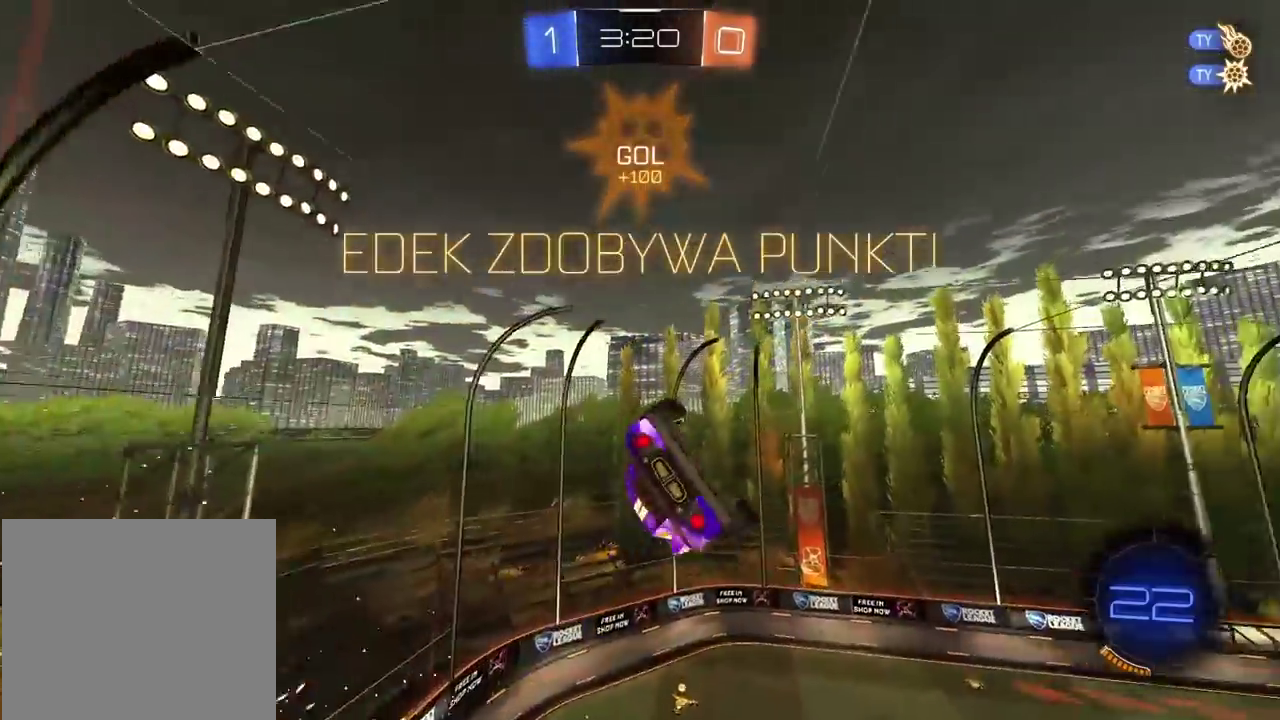
{"buttons": [], "left_stick": "up-right", "right_stick": "center", "events": [[33, "left_stick", "center"], [333, "left_stick", "up-right"]]}
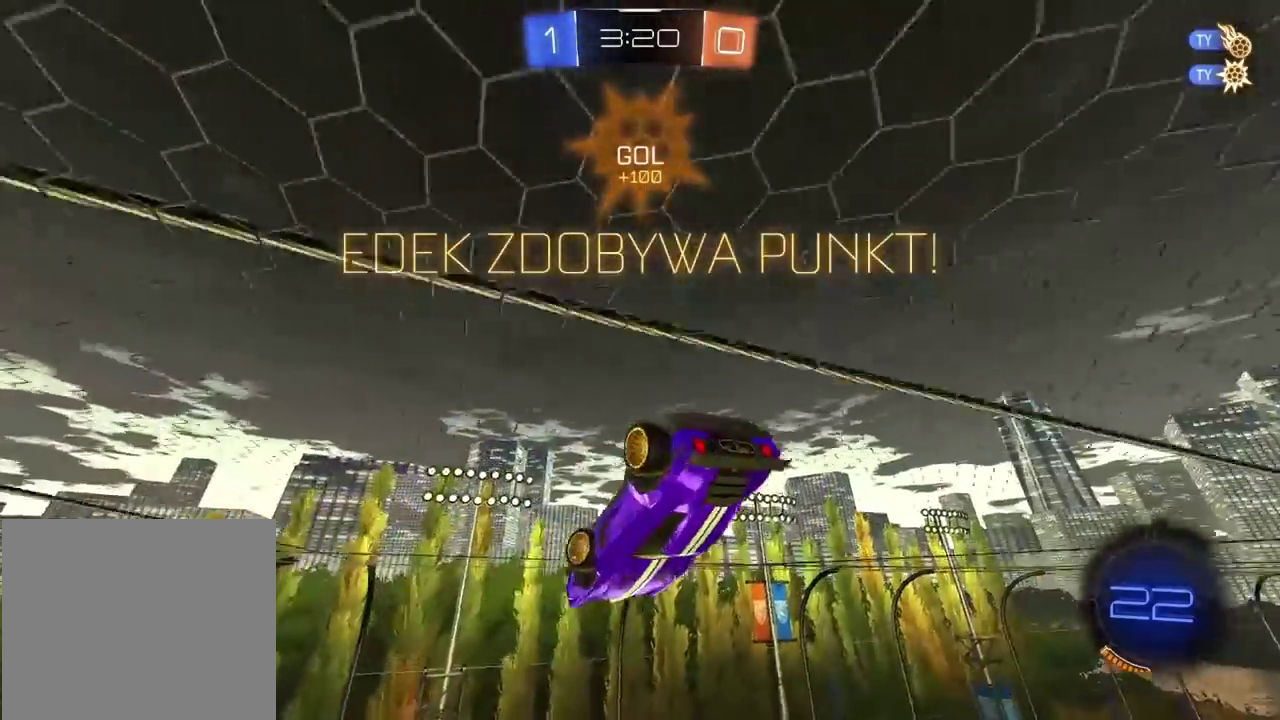
{"buttons": ["CROSS", "L2"], "left_stick": "up-right", "right_stick": "center", "events": [[183, "CROSS", "down"], [200, "L2", "down"], [283, "CROSS", "up"], [350, "CROSS", "down"], [450, "CROSS", "up"], [500, "CROSS", "down"]]}
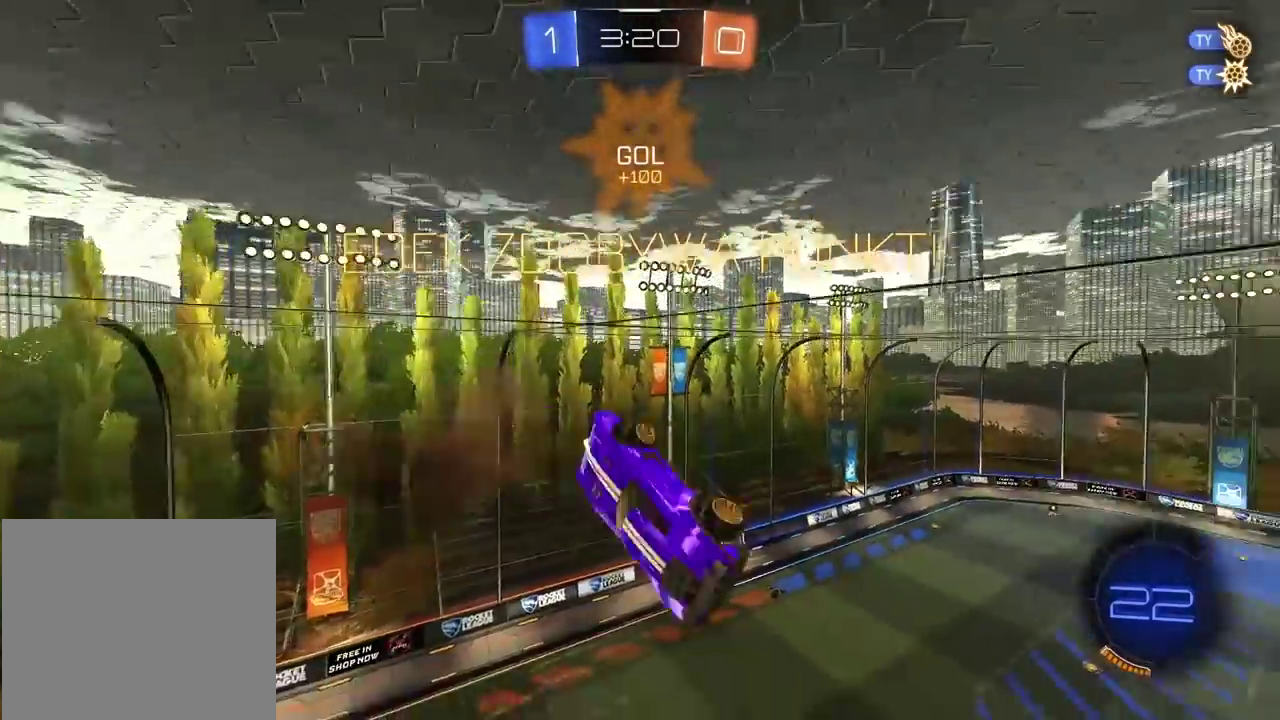
{"buttons": [], "left_stick": "center", "right_stick": "center", "events": [[100, "CROSS", "up"], [133, "L2", "up"], [133, "left_stick", "right"], [233, "left_stick", "up-right"], [300, "left_stick", "center"]]}
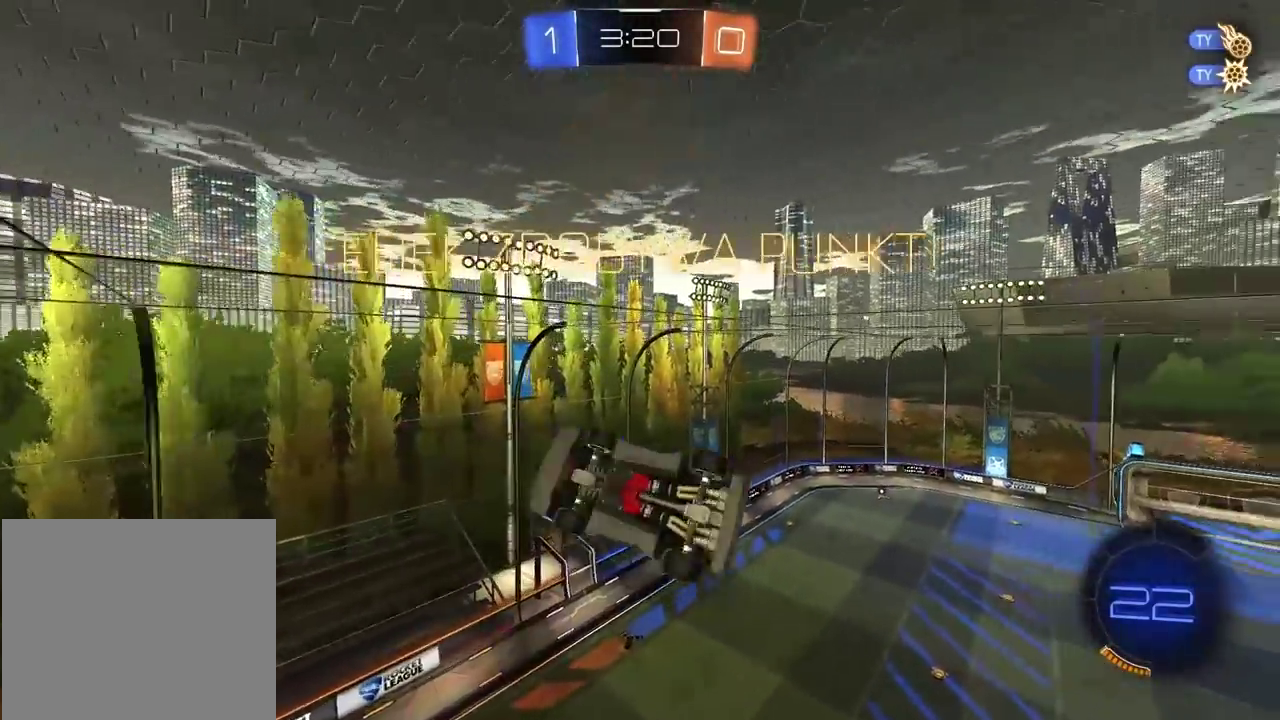
{"buttons": [], "left_stick": "center", "right_stick": "center", "events": []}
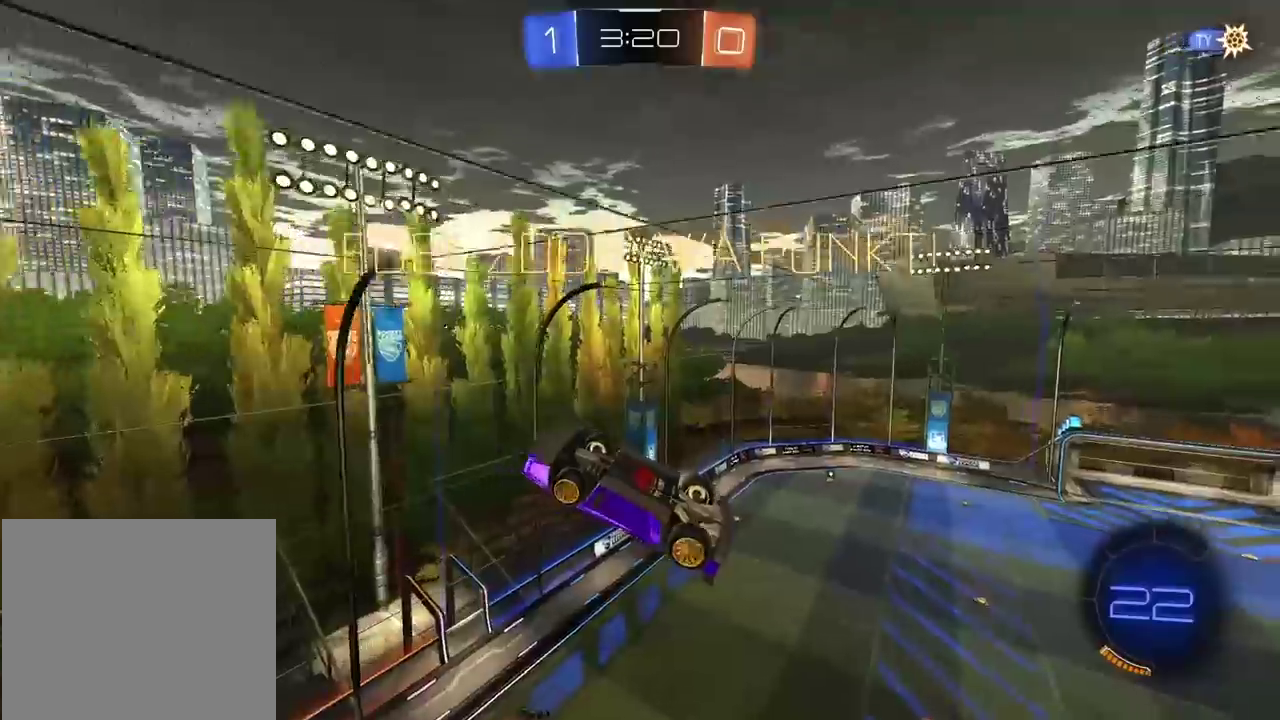
{"buttons": [], "left_stick": "center", "right_stick": "center", "events": []}
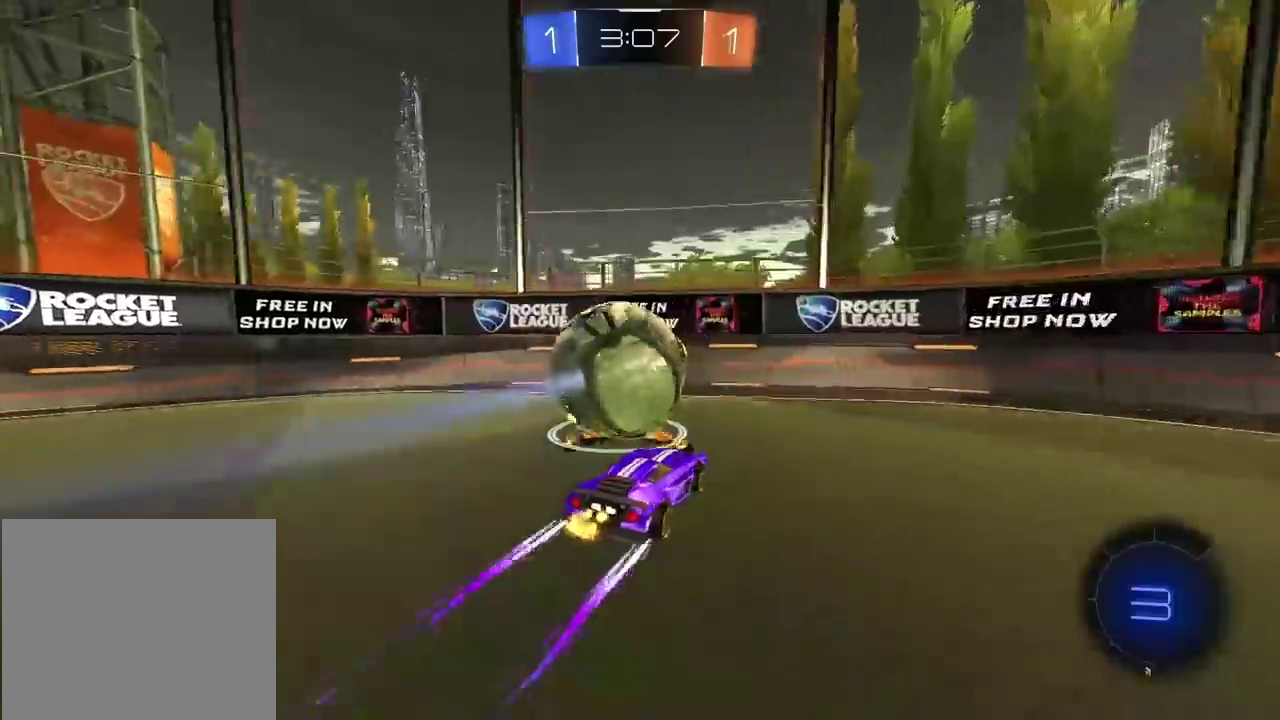
{"buttons": ["R2"], "left_stick": "left", "right_stick": "center", "events": [[200, "left_stick", "left"], [400, "R2", "down"]]}
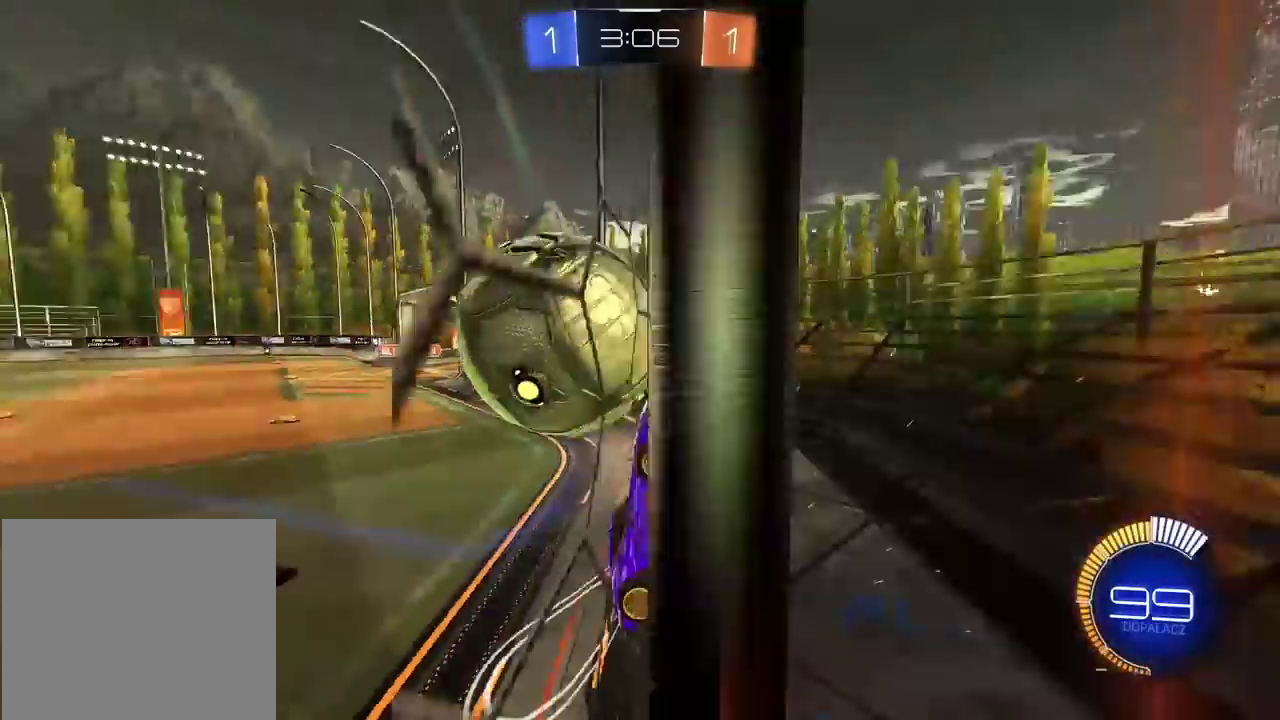
{"buttons": ["CROSS", "L2", "R2"], "left_stick": "down-right", "right_stick": "center", "events": [[83, "L2", "down"], [100, "R2", "up"], [133, "left_stick", "center"], [283, "R2", "down"], [350, "CROSS", "down"], [350, "left_stick", "down-left"], [417, "left_stick", "down"], [467, "left_stick", "down-right"]]}
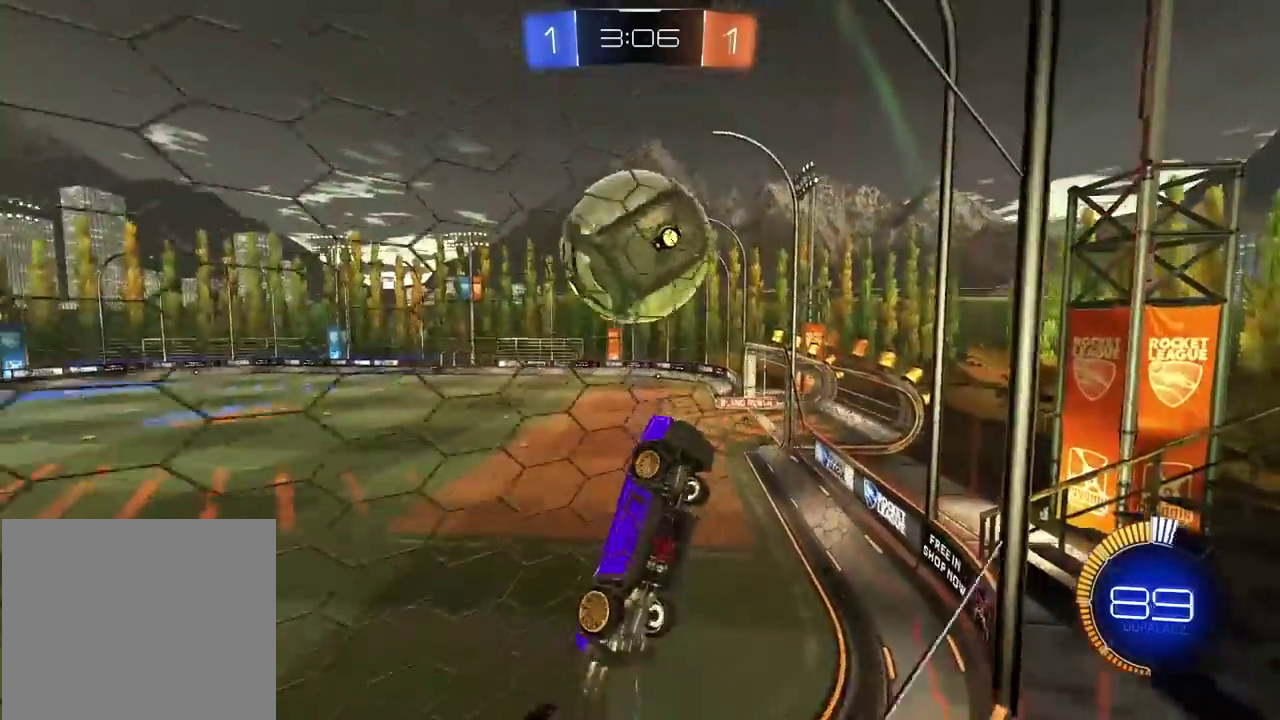
{"buttons": ["L2", "R2"], "left_stick": "down-right", "right_stick": "center", "events": [[67, "left_stick", "down"], [83, "CROSS", "up"], [117, "R2", "up"], [250, "R2", "down"], [283, "left_stick", "down-right"], [350, "left_stick", "right"], [483, "left_stick", "down-right"]]}
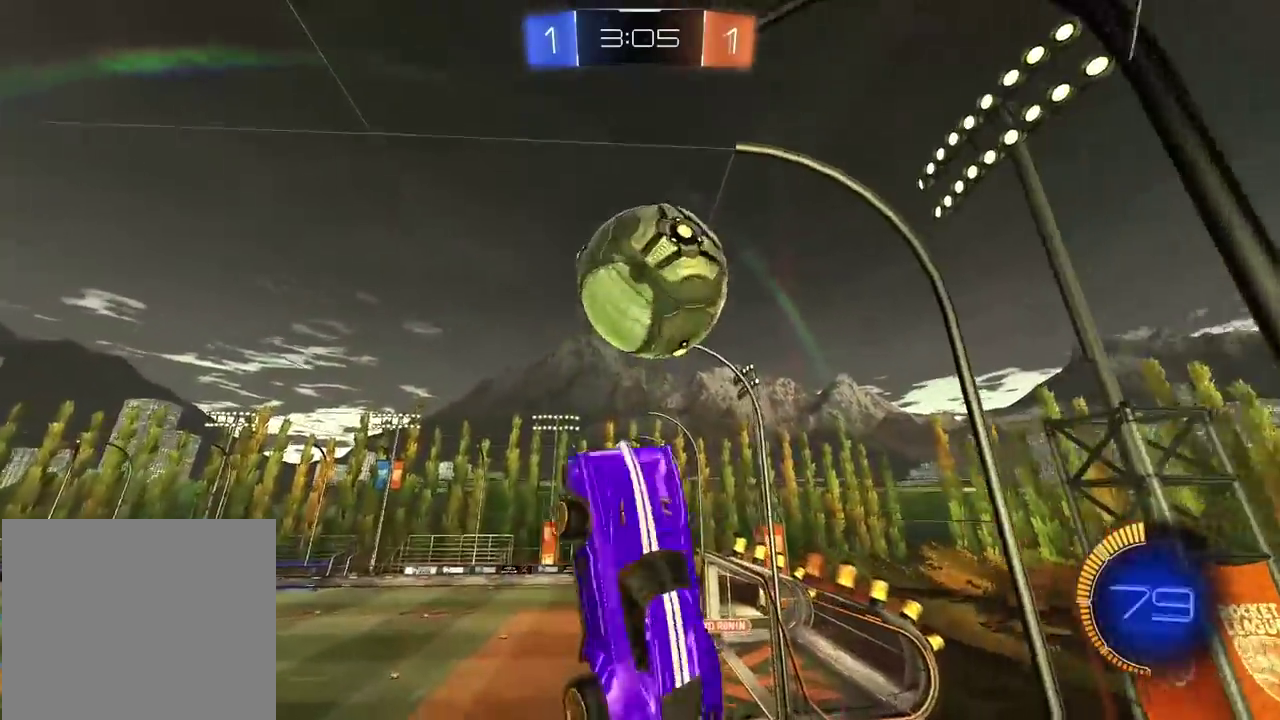
{"buttons": ["R2"], "left_stick": "center", "right_stick": "center", "events": [[33, "L2", "up"], [33, "left_stick", "up-left"], [100, "left_stick", "down-right"], [150, "left_stick", "center"], [317, "left_stick", "down-left"], [367, "left_stick", "down"], [433, "left_stick", "center"]]}